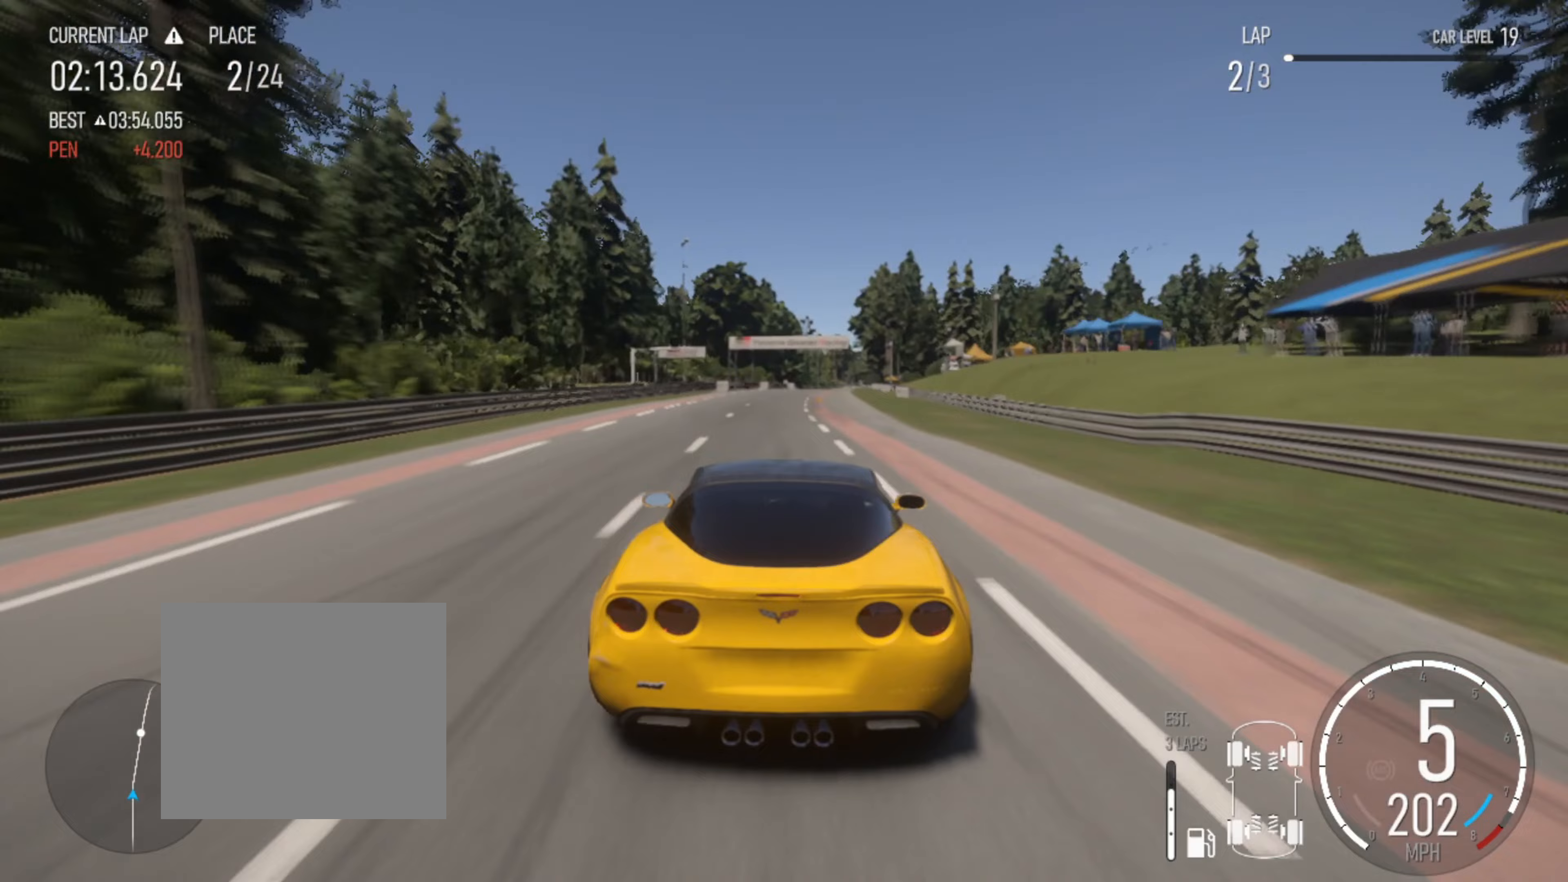
Gameplay with a controller (PlayStation layout); each line is a JSON object with the inputs held at the frame after it. "events" lists button and stick changes between this image and that frame as [ms after this image, input, new state], when the widget could be followed in between.
{"buttons": ["R2"], "left_stick": "center", "right_stick": "center", "events": [[100, "left_stick", "right"], [400, "left_stick", "center"]]}
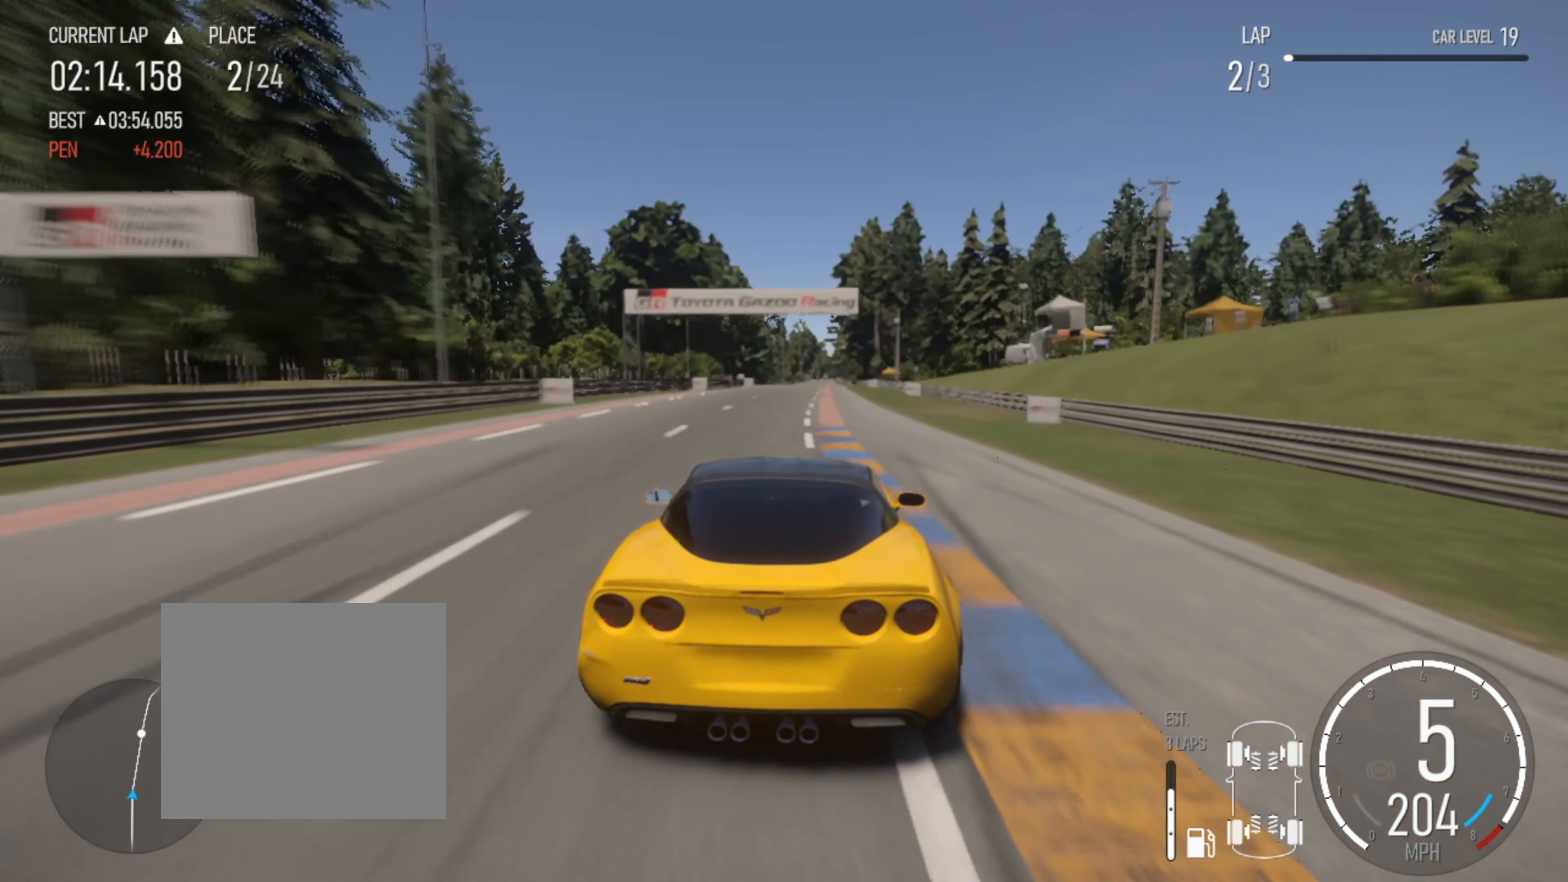
{"buttons": ["R2"], "left_stick": "right", "right_stick": "center", "events": [[450, "left_stick", "right"]]}
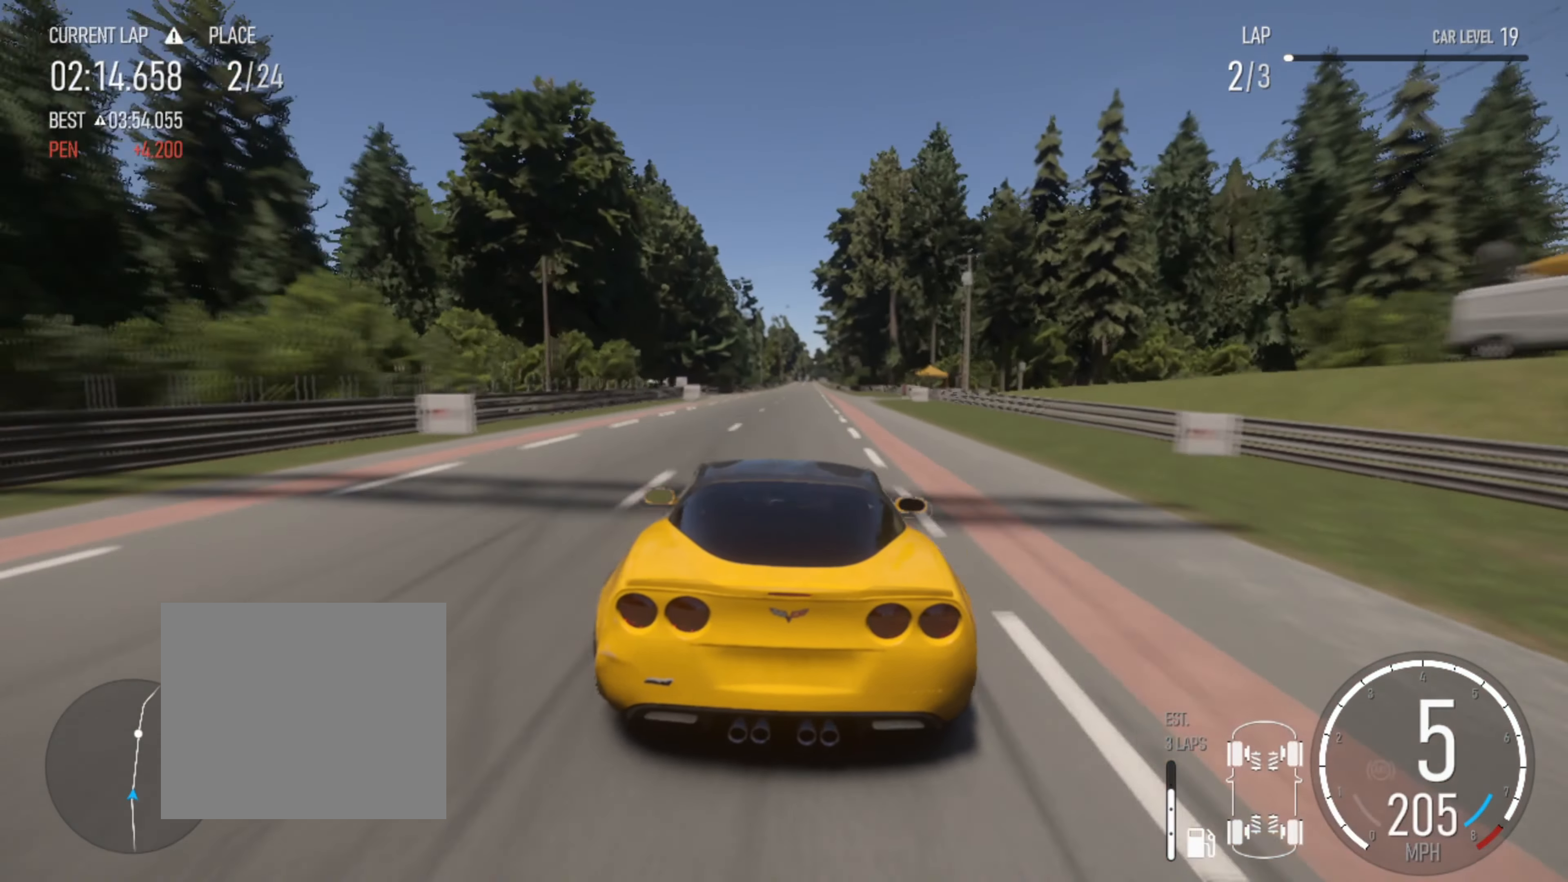
{"buttons": ["R2"], "left_stick": "right", "right_stick": "center", "events": [[117, "left_stick", "center"], [450, "left_stick", "right"]]}
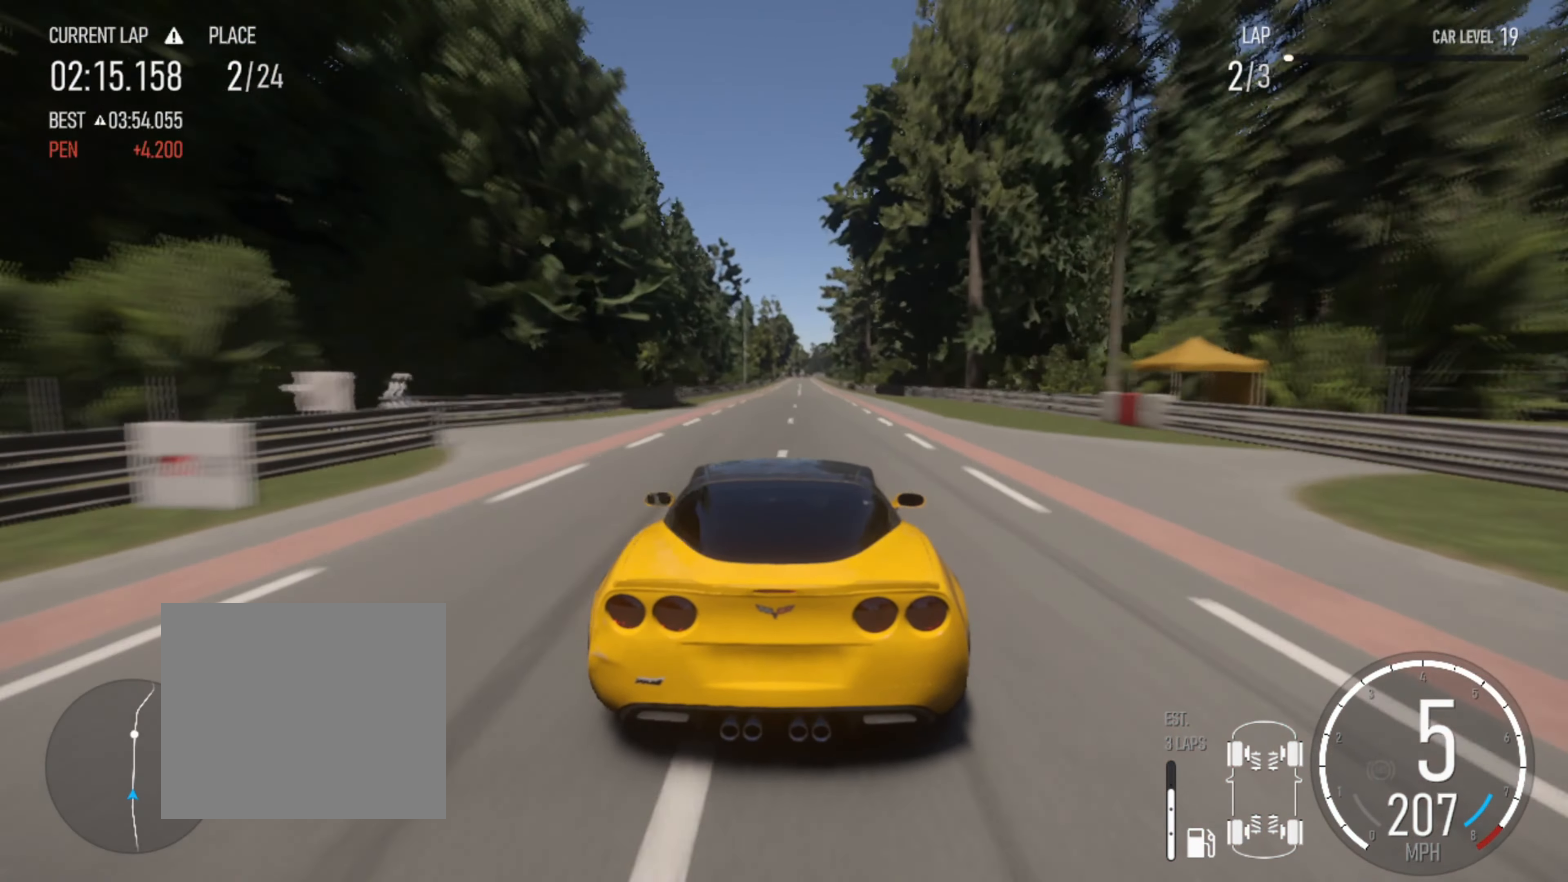
{"buttons": ["R2"], "left_stick": "center", "right_stick": "center", "events": [[117, "left_stick", "center"], [267, "left_stick", "right"], [434, "left_stick", "center"]]}
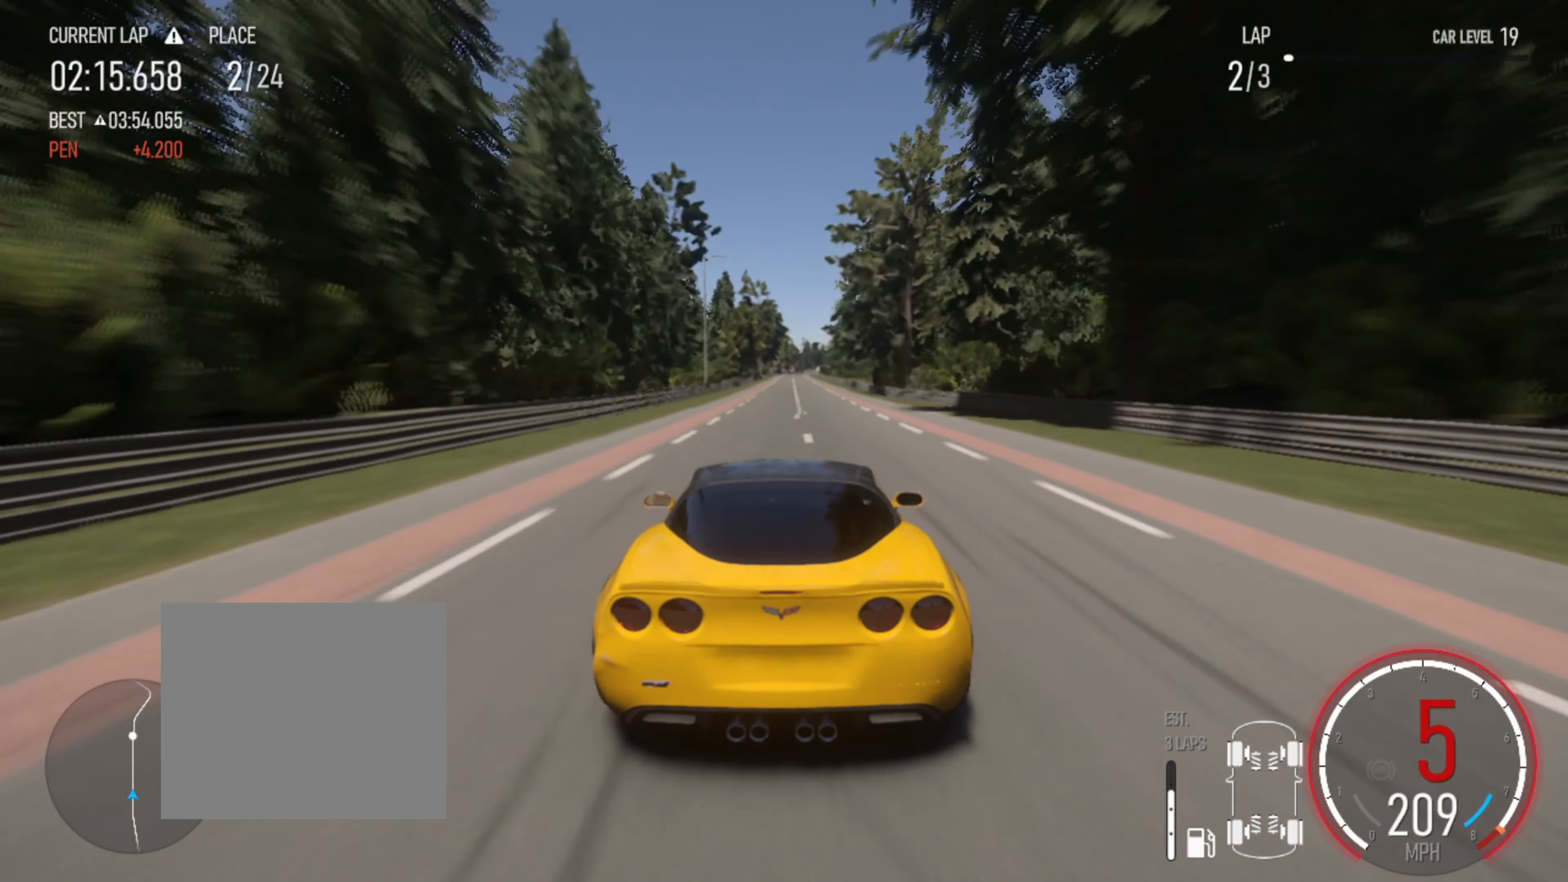
{"buttons": ["R2"], "left_stick": "center", "right_stick": "center", "events": []}
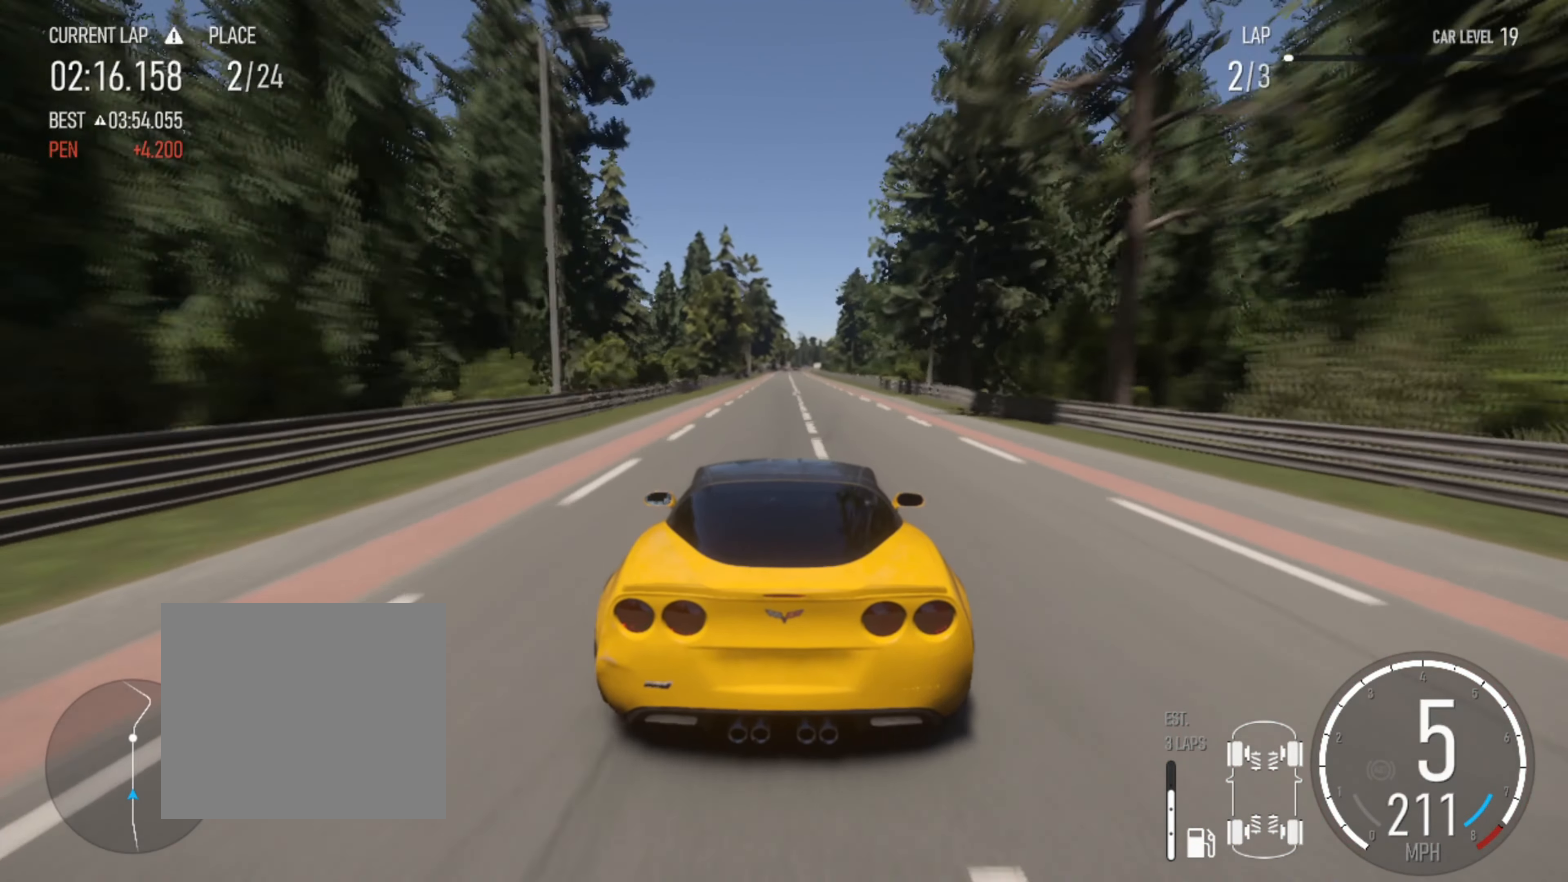
{"buttons": ["R2"], "left_stick": "center", "right_stick": "center", "events": [[84, "left_stick", "right"], [217, "left_stick", "center"]]}
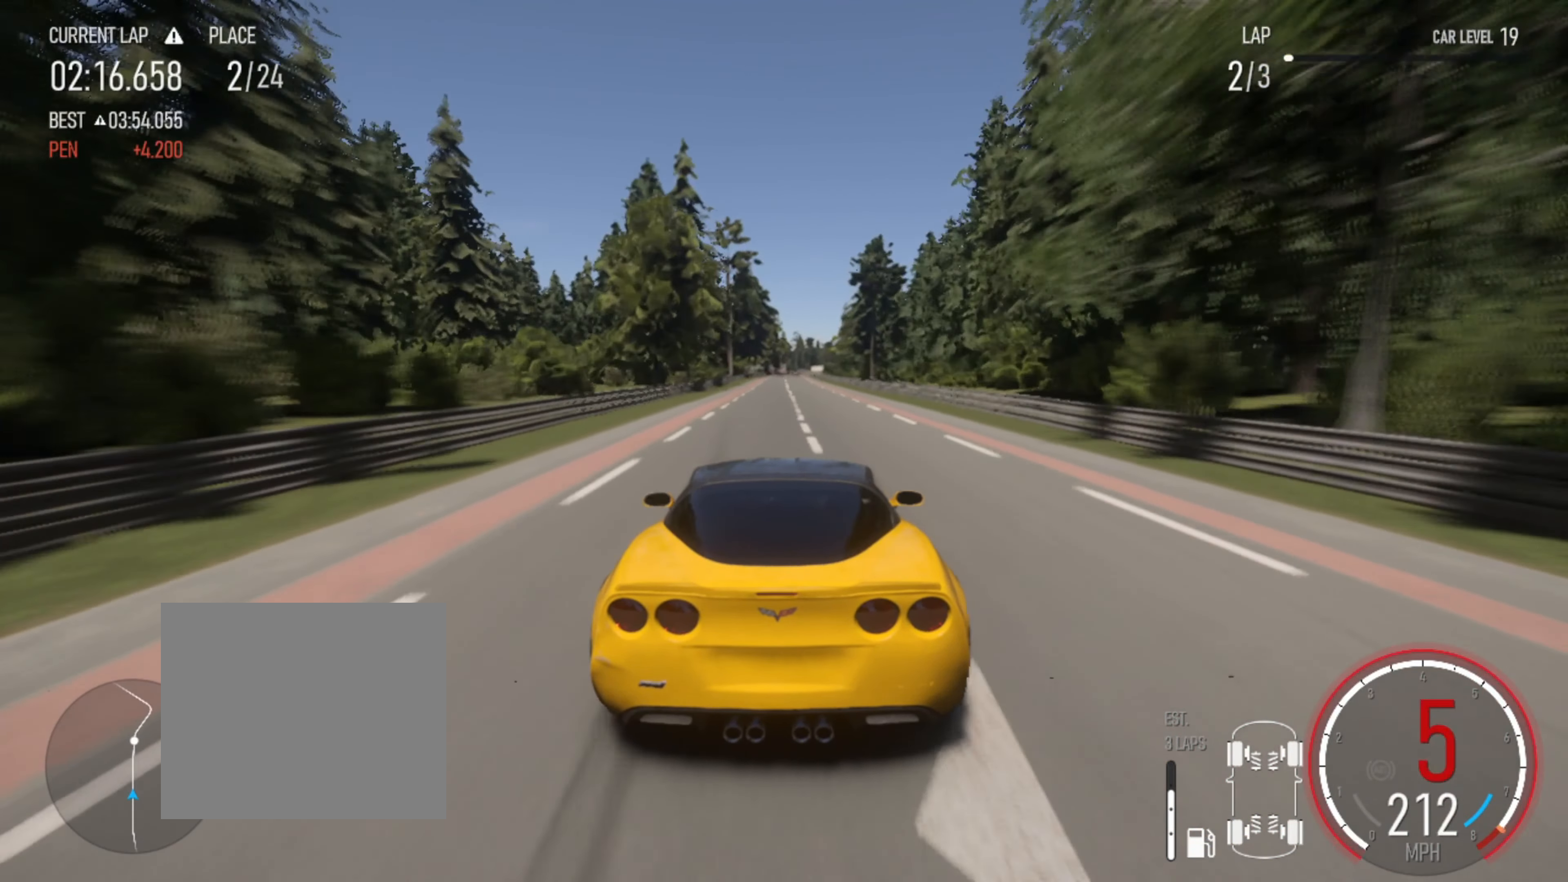
{"buttons": ["L2"], "left_stick": "center", "right_stick": "center", "events": [[500, "L2", "down"], [500, "R2", "up"]]}
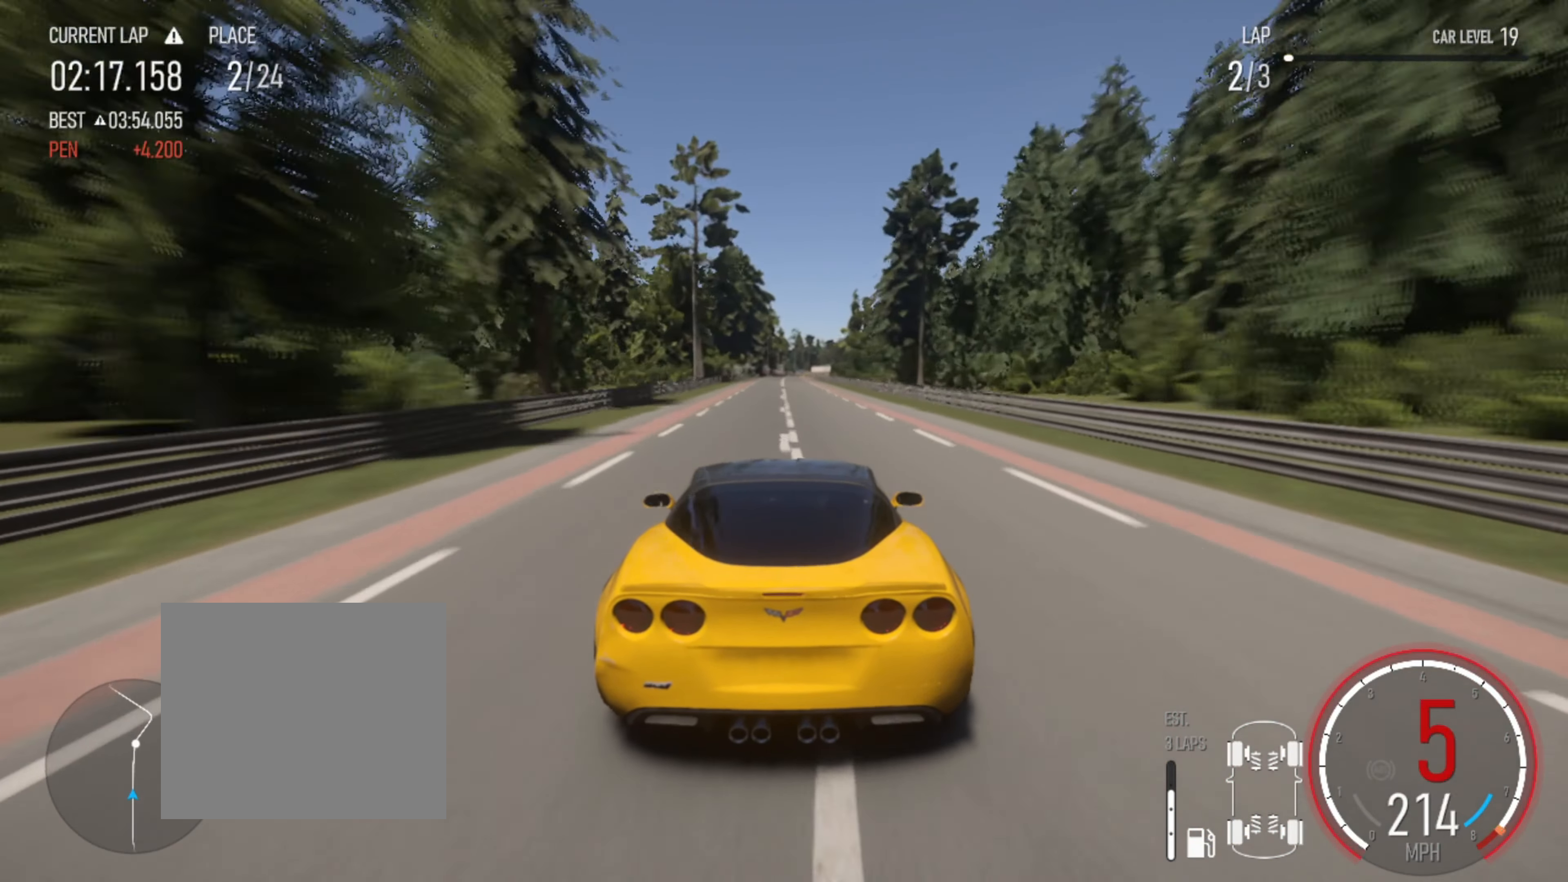
{"buttons": ["L2"], "left_stick": "center", "right_stick": "center", "events": [[350, "L2", "up"], [400, "L2", "down"]]}
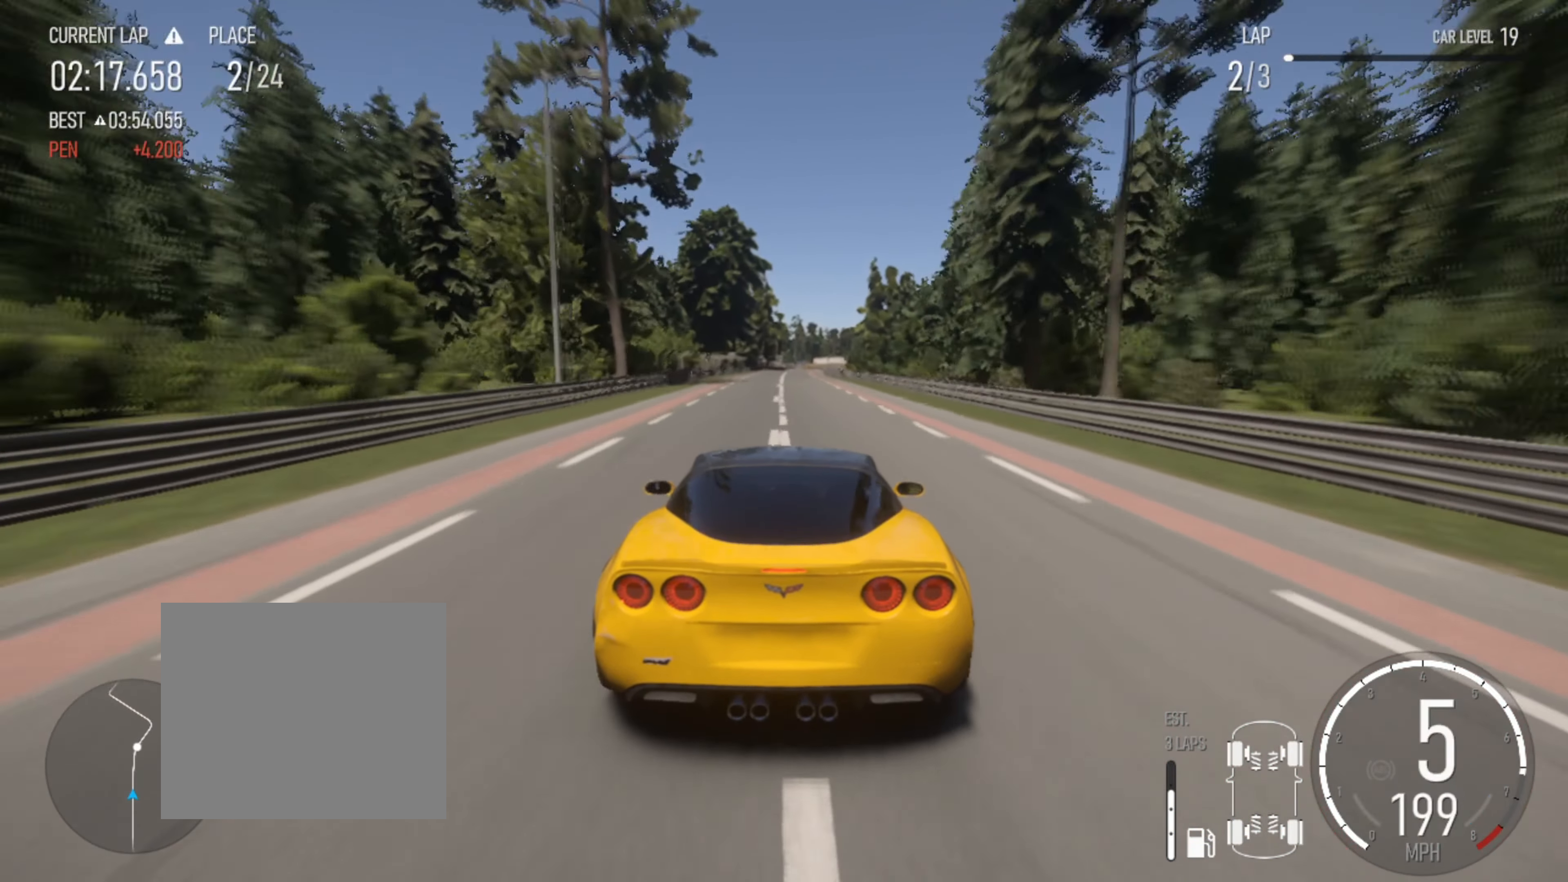
{"buttons": [], "left_stick": "right", "right_stick": "center", "events": [[84, "L2", "up"], [117, "L2", "down"], [267, "L2", "up"], [267, "SQUARE", "down"], [334, "SQUARE", "up"], [367, "L2", "down"], [417, "left_stick", "right"], [500, "L2", "up"]]}
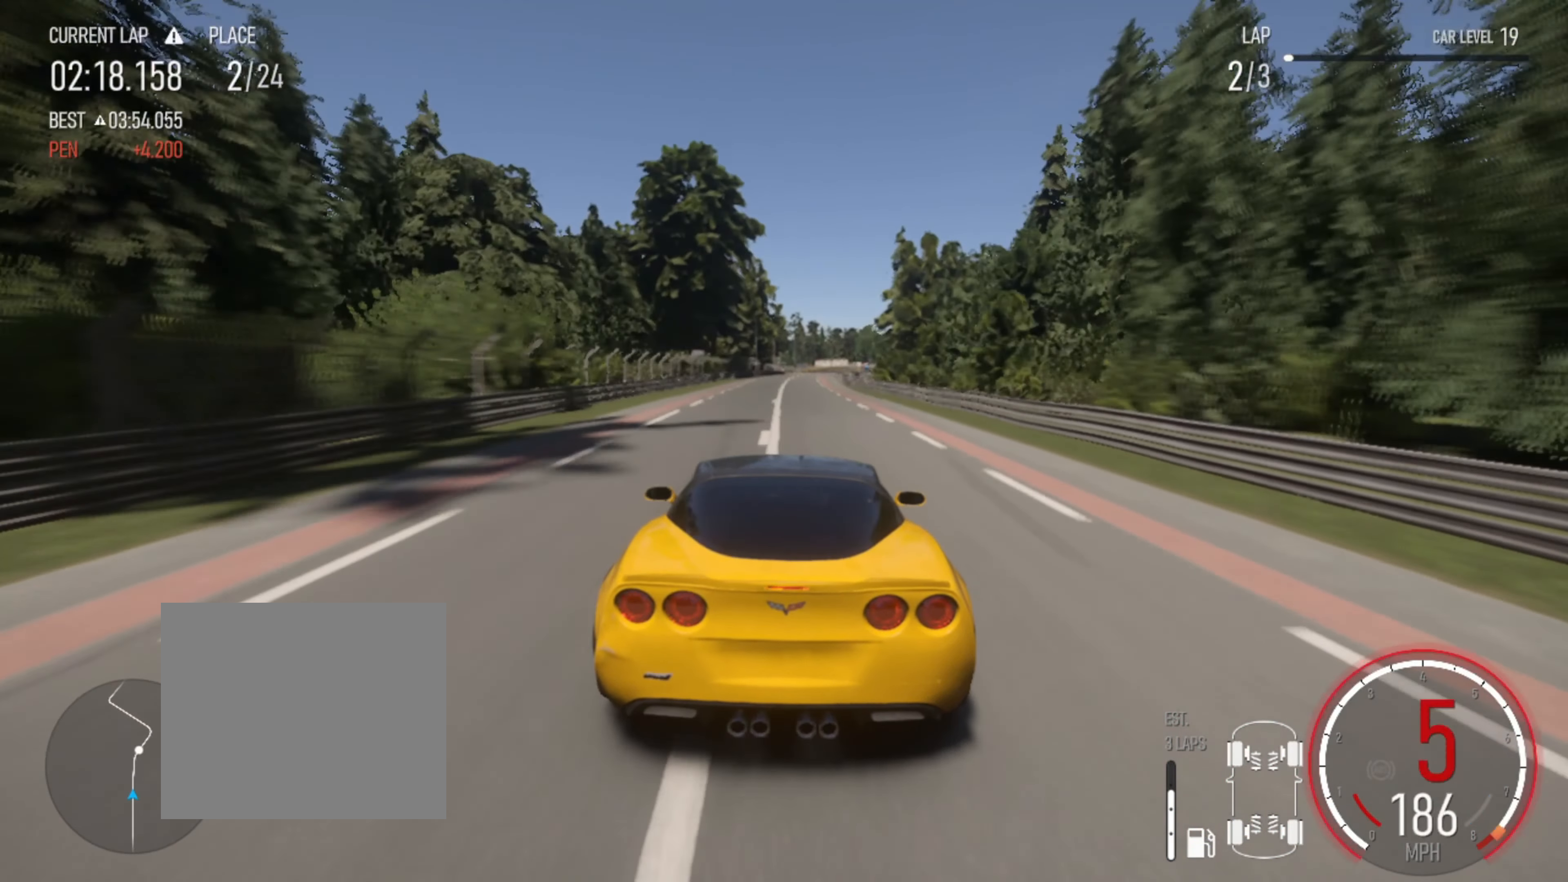
{"buttons": ["L2"], "left_stick": "right", "right_stick": "center", "events": [[34, "L2", "down"], [134, "left_stick", "center"], [184, "L2", "up"], [234, "L2", "down"], [334, "left_stick", "right"], [417, "L2", "up"], [450, "L2", "down"]]}